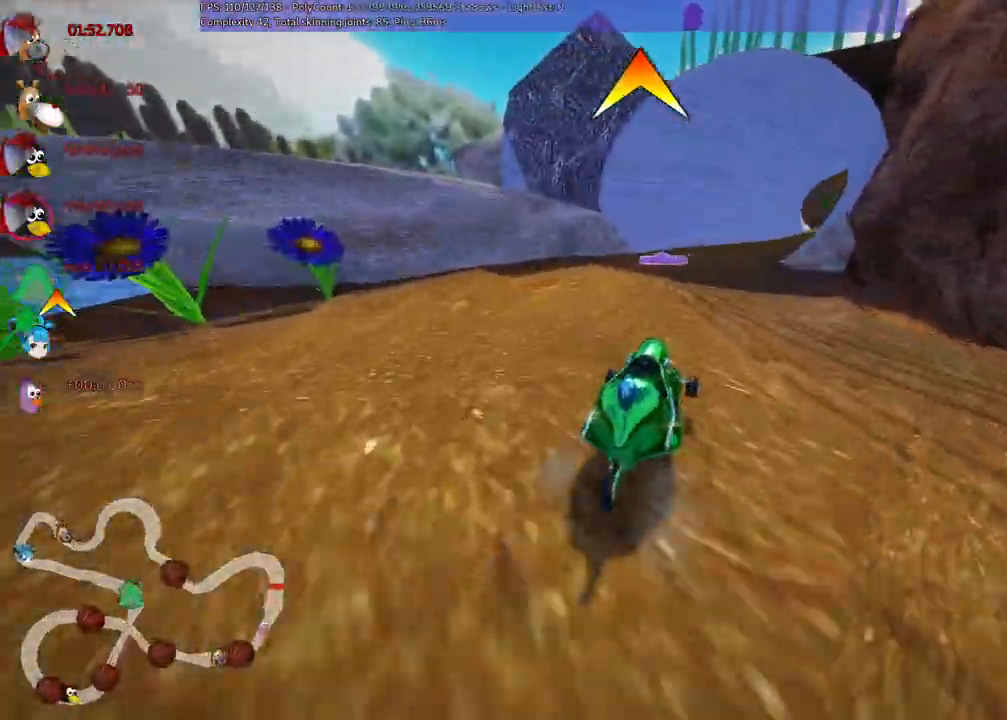
Gameplay with keyboard; each line is a JSON object with the keys held at the frame after it. "events" lists presses ("down") and releases ("up") of ".", "/", "alt_r", "b", "c", "comma", "ctrl_r", "d", "down", "f", "g", "h", "j", "k", "l", "left", "m", "n", "quote", "return", "right", "semicolon", "shift_r", "space", "super", "up" and "v" between this image and that frame as [ms after this image, input, new state], when the widget could be followed in between. No other keys are recorded. Mouse input is not recorded.
{"keys": ["left", "m", "up"], "events": [[50, "right", "down"], [150, "right", "up"], [333, "right", "down"], [433, "right", "up"]]}
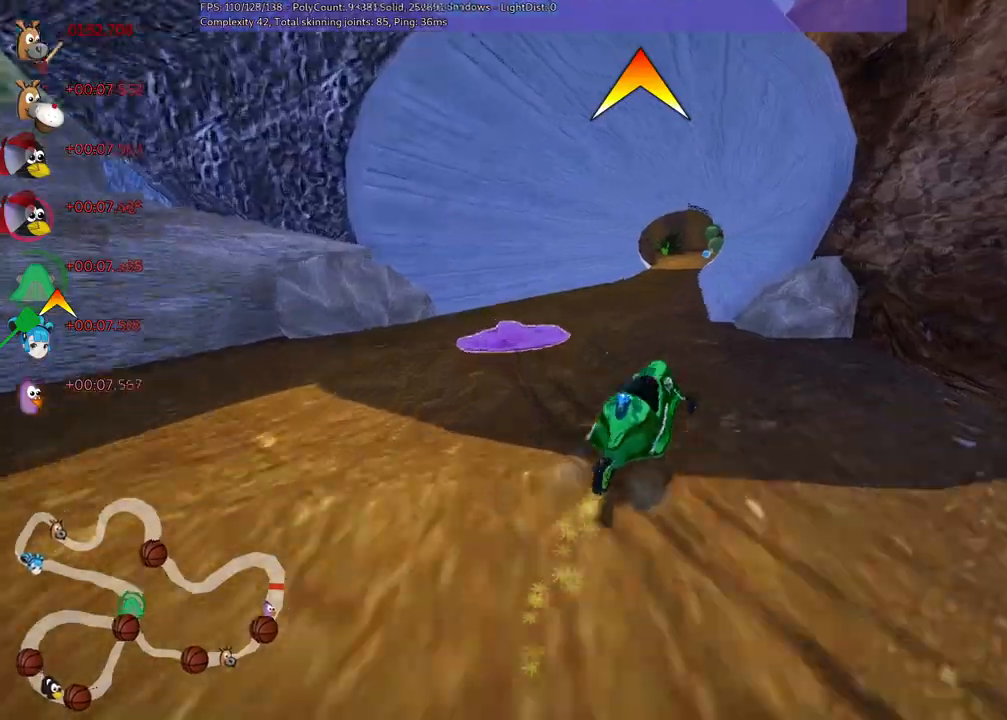
{"keys": ["left", "m", "up"], "events": [[100, "right", "down"], [250, "right", "up"]]}
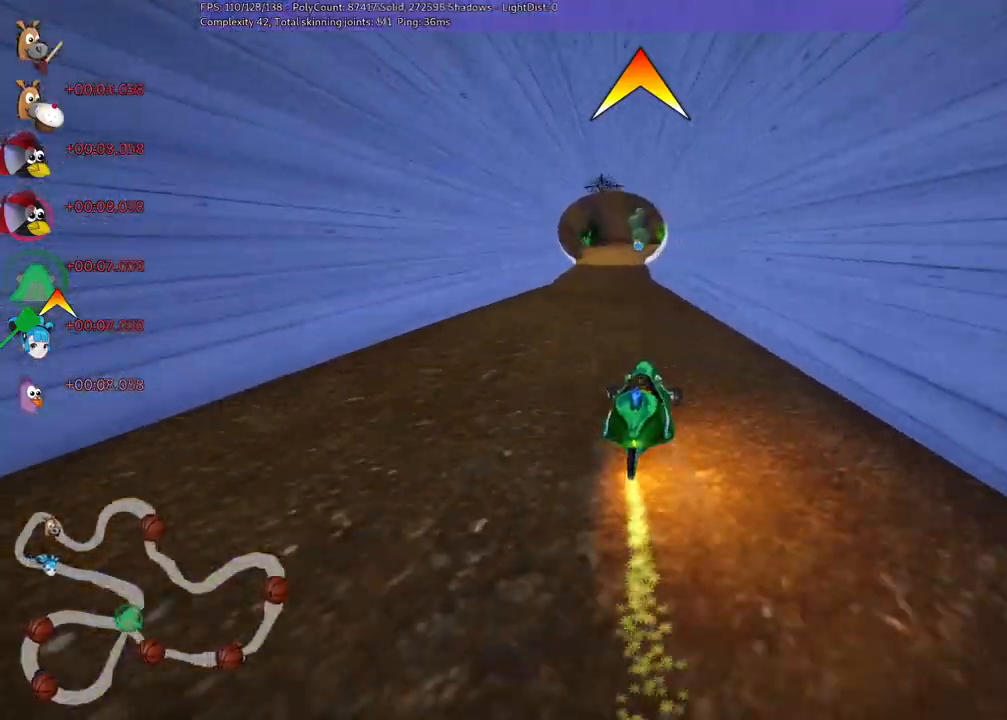
{"keys": ["up"], "events": [[67, "n", "down"], [117, "left", "up"], [117, "m", "up"], [217, "n", "up"]]}
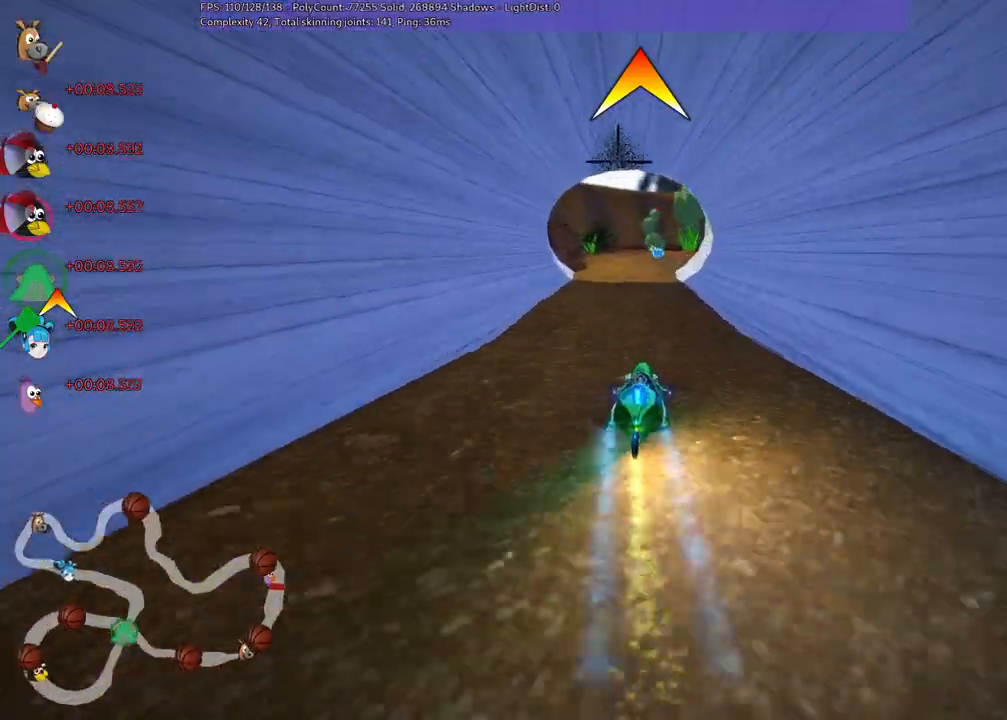
{"keys": ["space", "up"], "events": [[417, "space", "down"]]}
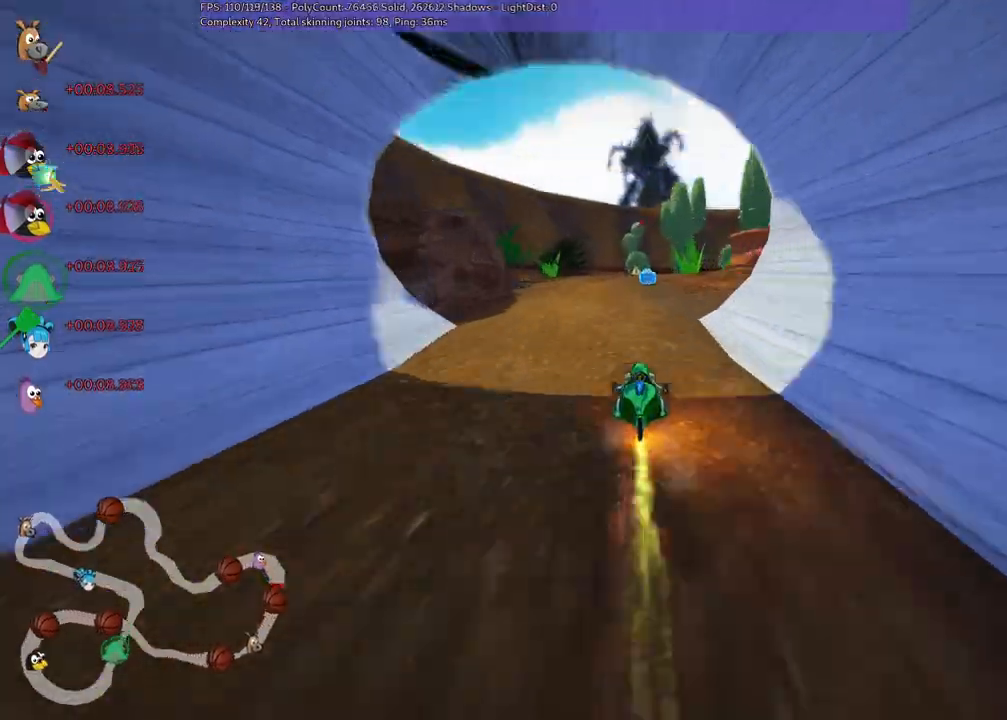
{"keys": ["m", "right", "up"]}